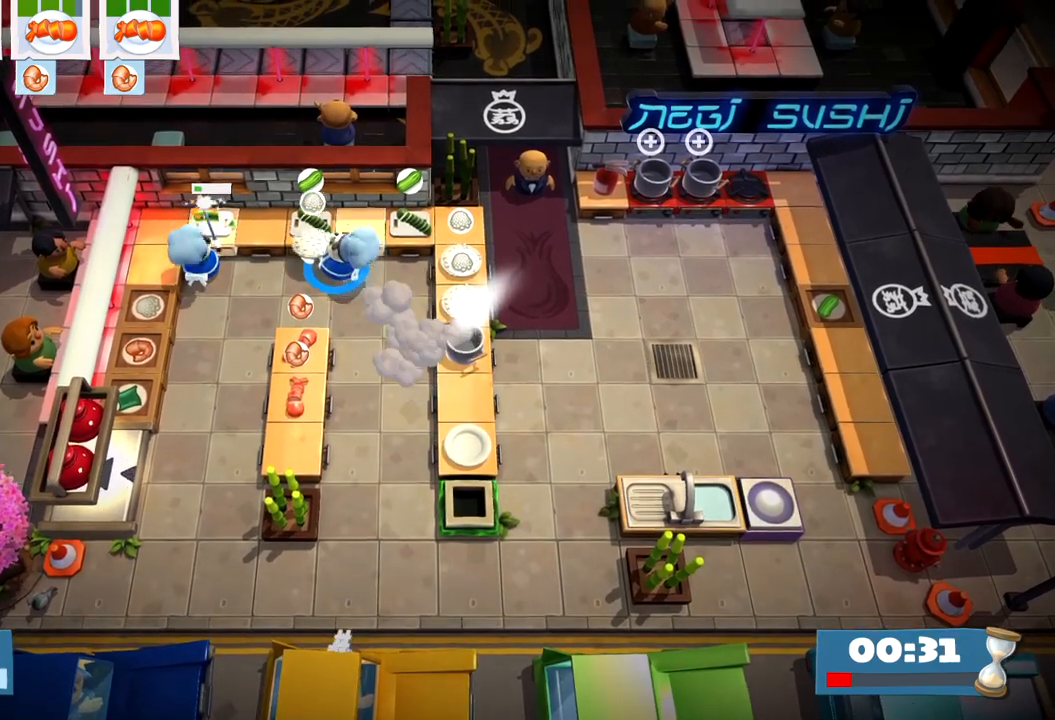
Gameplay with a controller (PlayStation layout); each line is a JSON object with the inputs held at the frame after it (dt_ms = milliseconds from this image to that frame). "events" lists button and stick changes between this image and that frame as [ms after this image, input, new state], when the widget could be followed in between. Not read: L3 R3 right_stick.
{"dt_ms": 500, "buttons": [], "left_stick": "down-left", "events": [[133, "CROSS", "down"], [150, "left_stick", "up"], [217, "CROSS", "up"], [300, "CROSS", "down"], [367, "CROSS", "up"], [417, "left_stick", "down-left"]]}
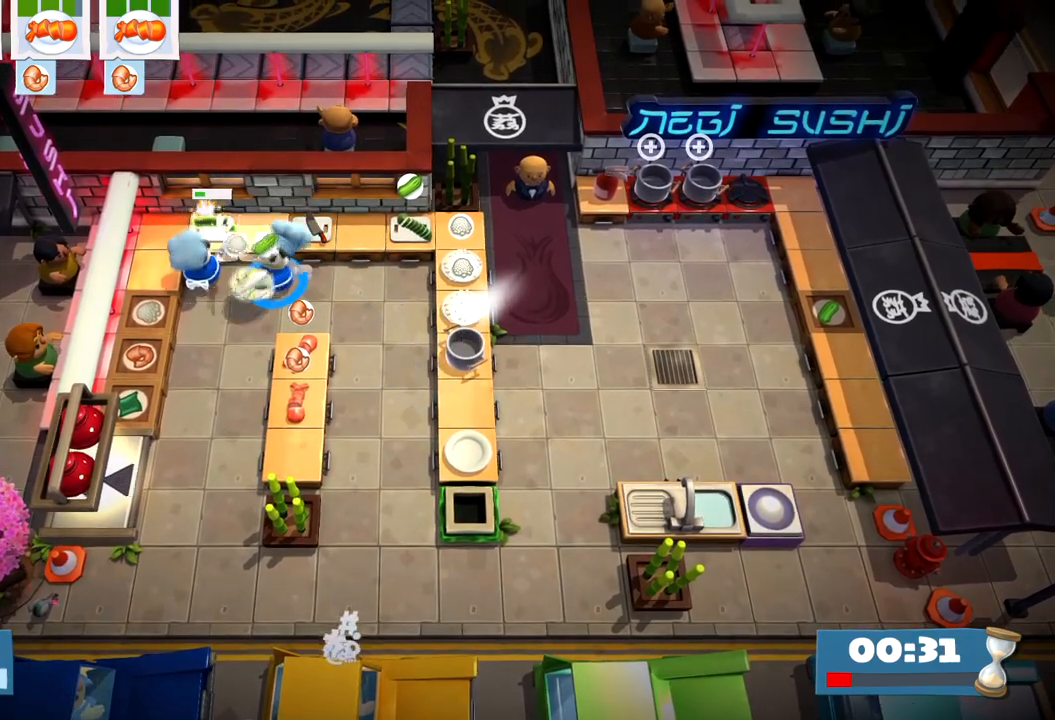
{"dt_ms": 500, "buttons": [], "left_stick": "down-right", "events": [[17, "CIRCLE", "down"], [150, "CIRCLE", "up"], [167, "left_stick", "down"], [300, "left_stick", "down-right"]]}
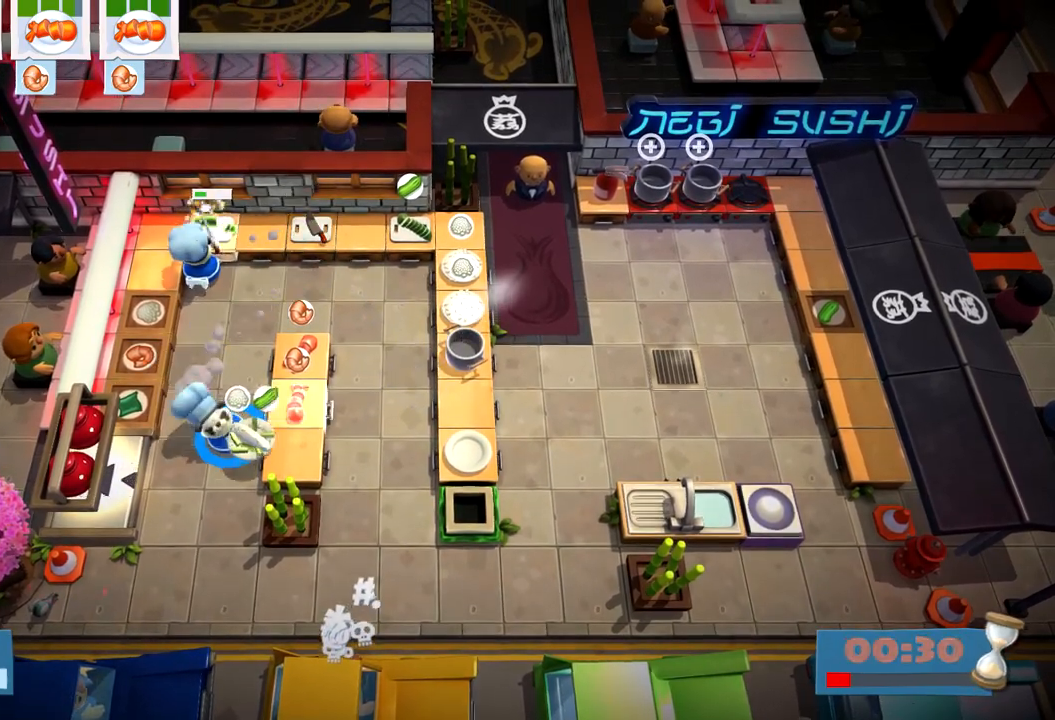
{"dt_ms": 500, "buttons": ["CROSS"], "left_stick": "left", "events": [[117, "CROSS", "down"], [150, "left_stick", "up-right"], [167, "CROSS", "up"], [200, "left_stick", "up-left"], [350, "left_stick", "left"], [500, "CROSS", "down"]]}
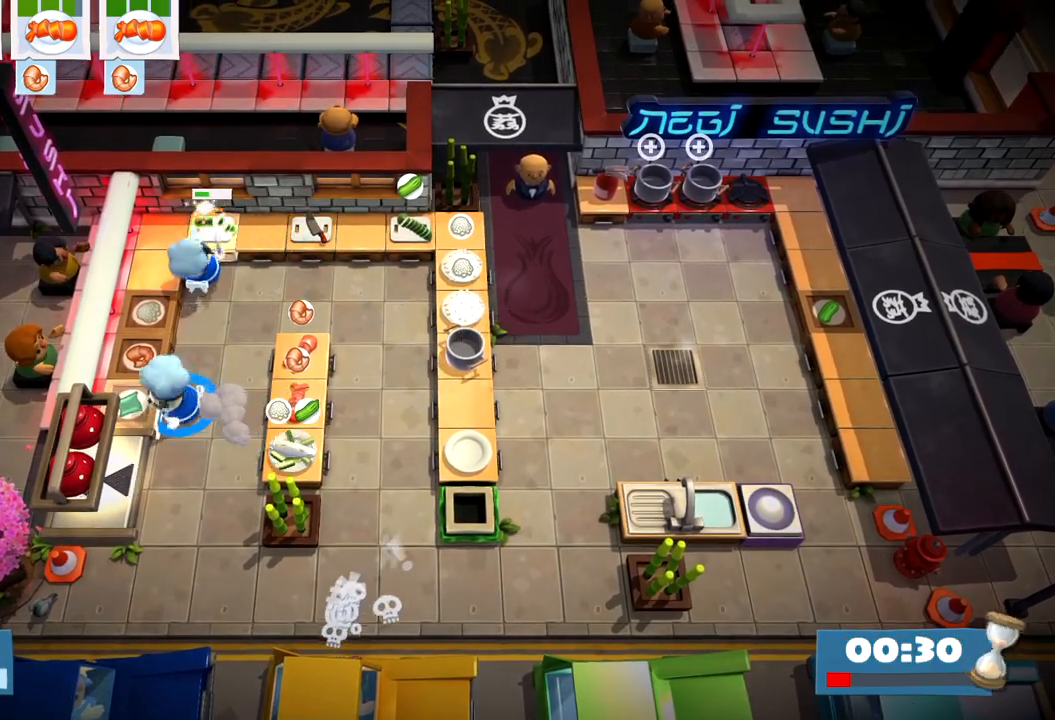
{"dt_ms": 500, "buttons": [], "left_stick": "right", "events": [[83, "CROSS", "up"], [83, "left_stick", "down-right"], [383, "CROSS", "down"], [383, "left_stick", "right"], [467, "CROSS", "up"]]}
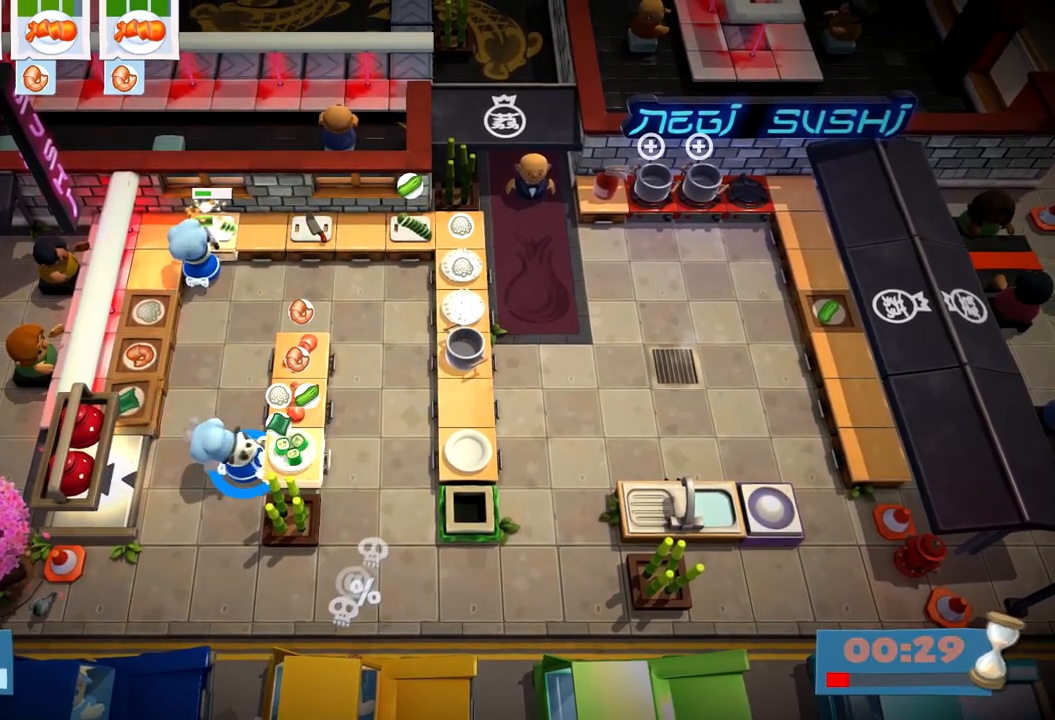
{"dt_ms": 500, "buttons": [], "left_stick": "left", "events": [[83, "CROSS", "down"], [167, "CROSS", "up"], [183, "left_stick", "down-left"], [383, "left_stick", "left"], [400, "CROSS", "down"], [483, "CROSS", "up"]]}
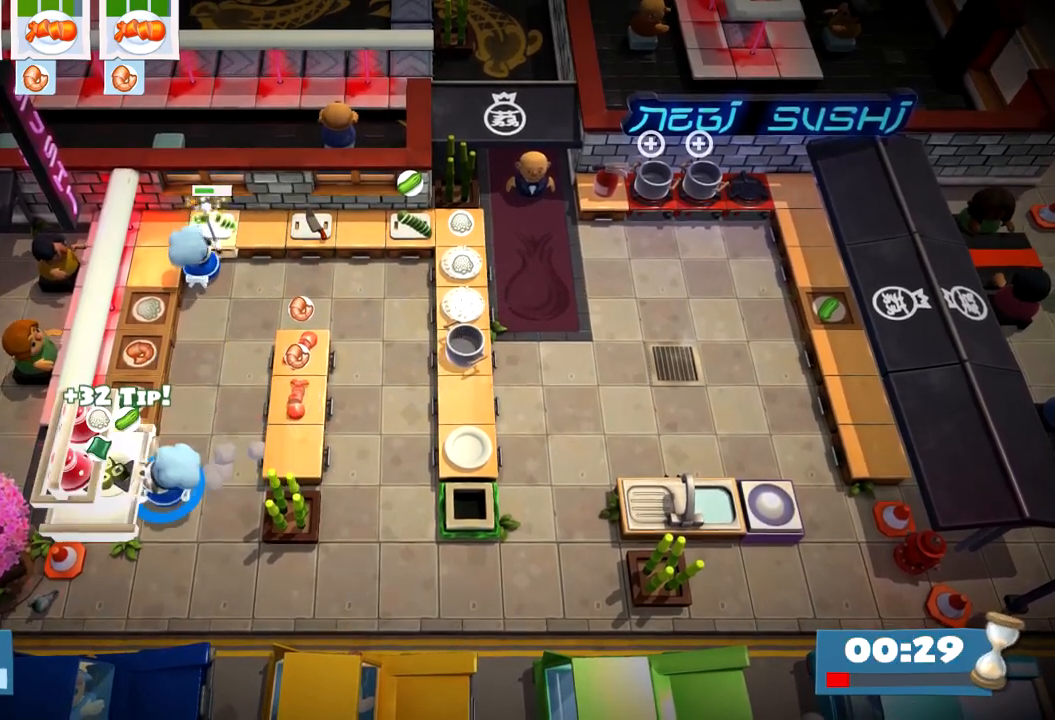
{"dt_ms": 500, "buttons": [], "left_stick": "down", "events": [[33, "left_stick", "up-right"], [417, "CROSS", "down"], [417, "left_stick", "down-right"], [467, "left_stick", "down"], [500, "CROSS", "up"]]}
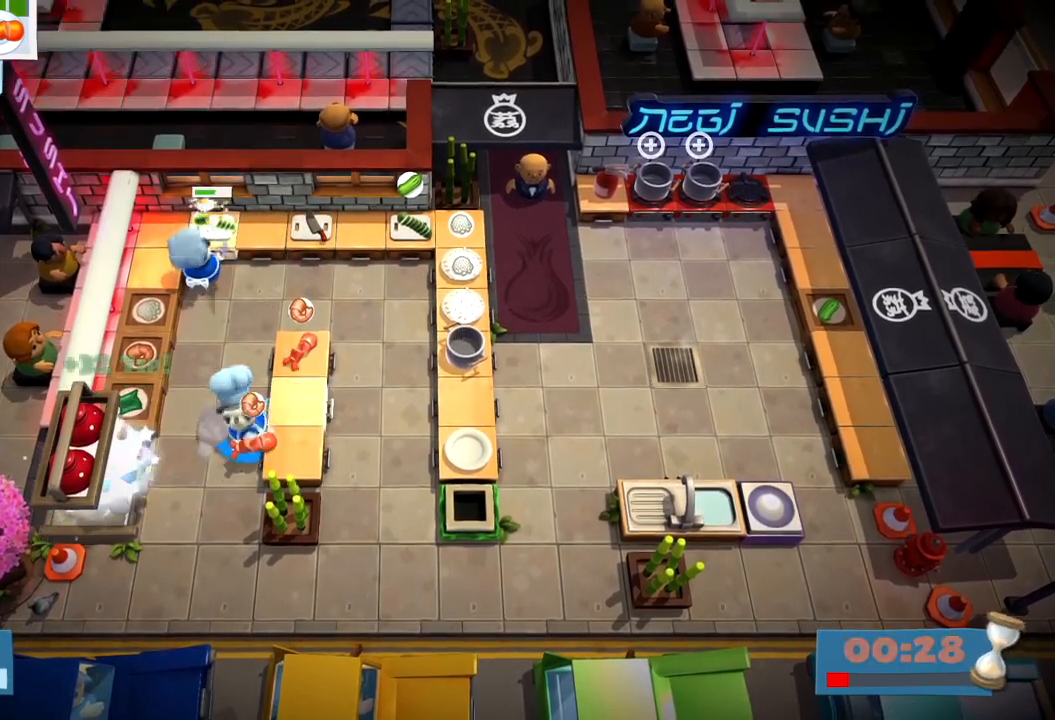
{"dt_ms": 500, "buttons": [], "left_stick": "down-left", "events": [[17, "CIRCLE", "down"], [167, "CIRCLE", "up"], [267, "left_stick", "down-right"], [450, "left_stick", "down-left"]]}
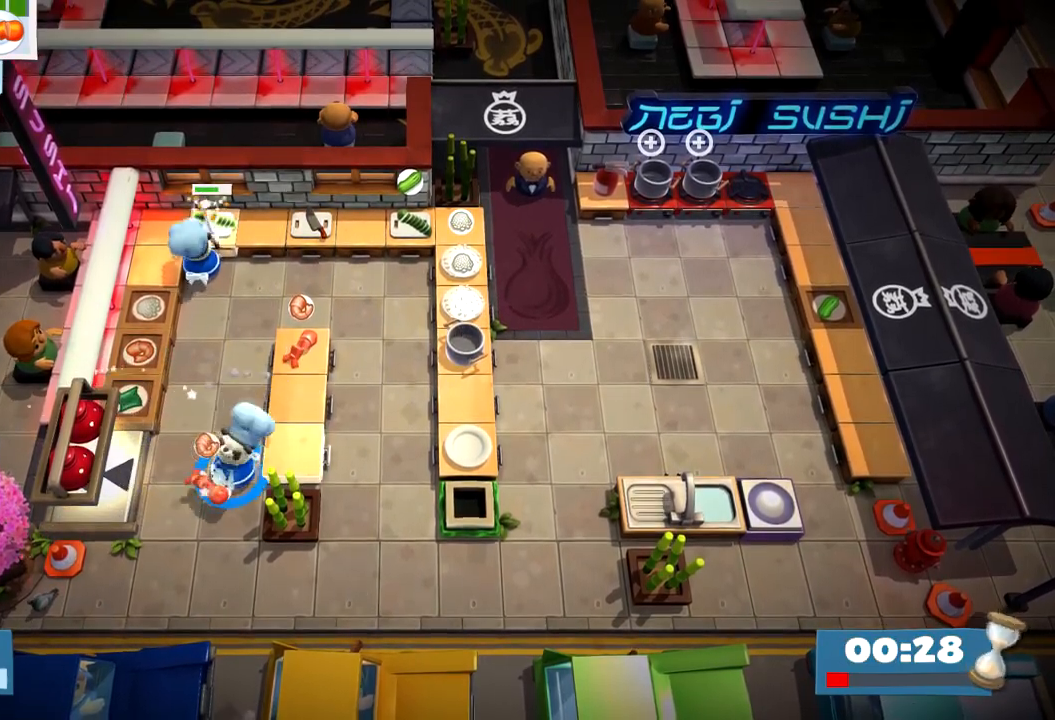
{"dt_ms": 500, "buttons": [], "left_stick": "up-right", "events": [[50, "CIRCLE", "down"], [167, "CIRCLE", "up"], [167, "left_stick", "down-right"], [333, "left_stick", "right"], [500, "left_stick", "up-right"]]}
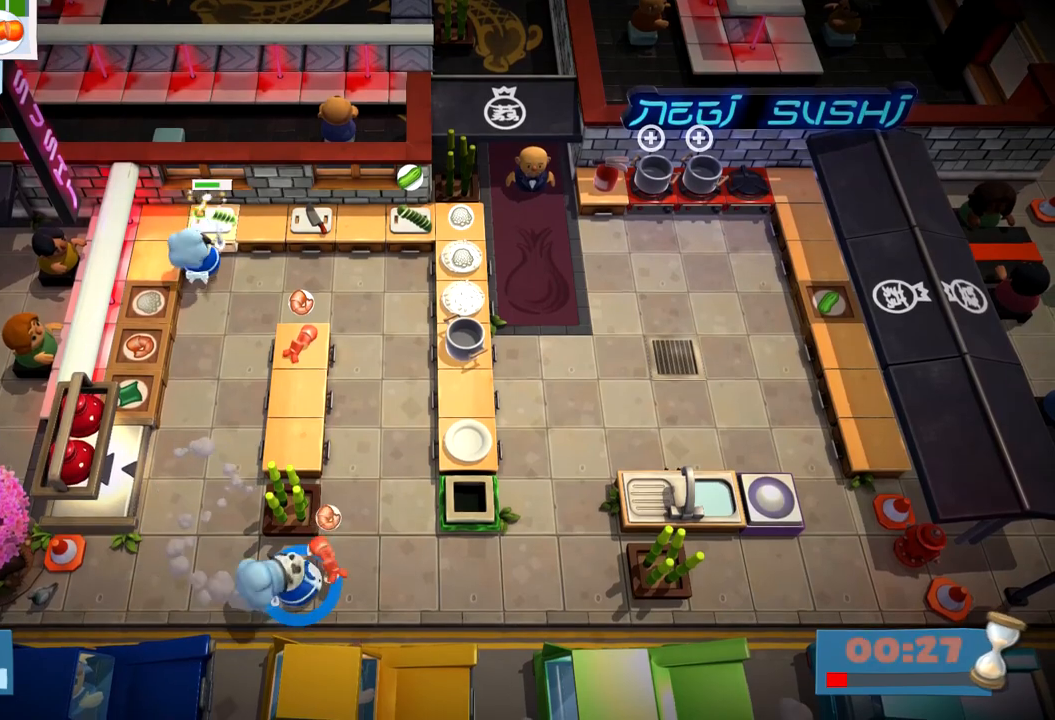
{"dt_ms": 500, "buttons": [], "left_stick": "up-right", "events": [[17, "CIRCLE", "down"], [117, "CIRCLE", "up"], [367, "CROSS", "down"], [433, "CROSS", "up"]]}
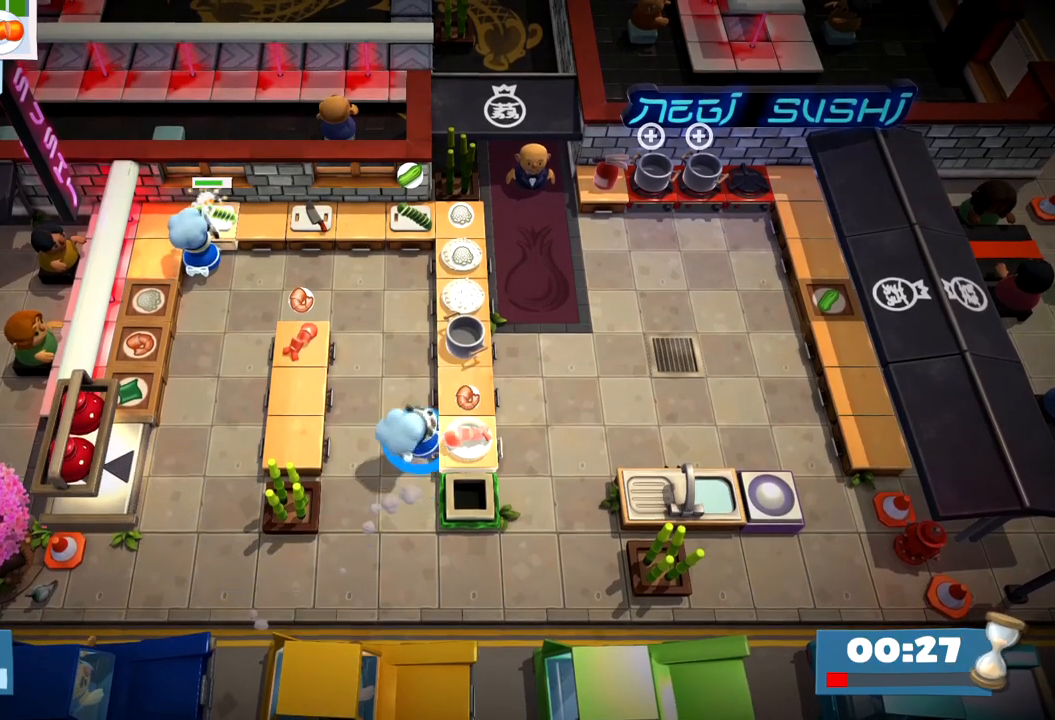
{"dt_ms": 500, "buttons": [], "left_stick": "left", "events": [[17, "CROSS", "down"], [50, "left_stick", "up"], [117, "CROSS", "up"], [183, "CIRCLE", "down"], [200, "left_stick", "up-left"], [267, "CIRCLE", "up"], [450, "left_stick", "left"]]}
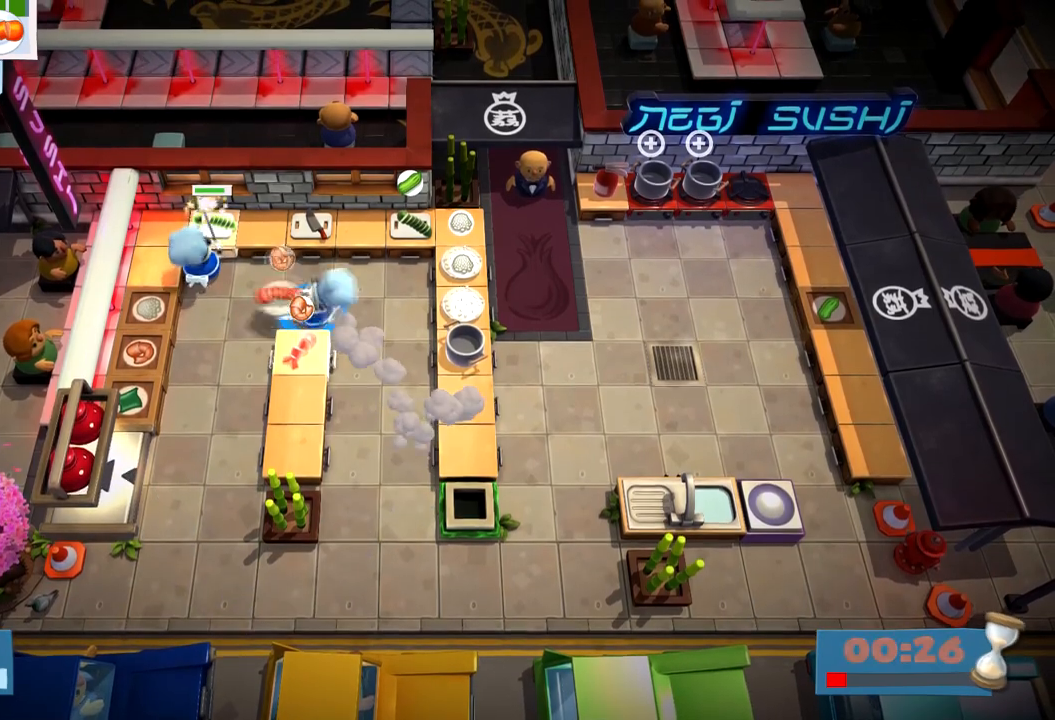
{"dt_ms": 500, "buttons": [], "left_stick": "down-left", "events": [[33, "left_stick", "down-left"], [117, "CIRCLE", "down"], [217, "CIRCLE", "up"]]}
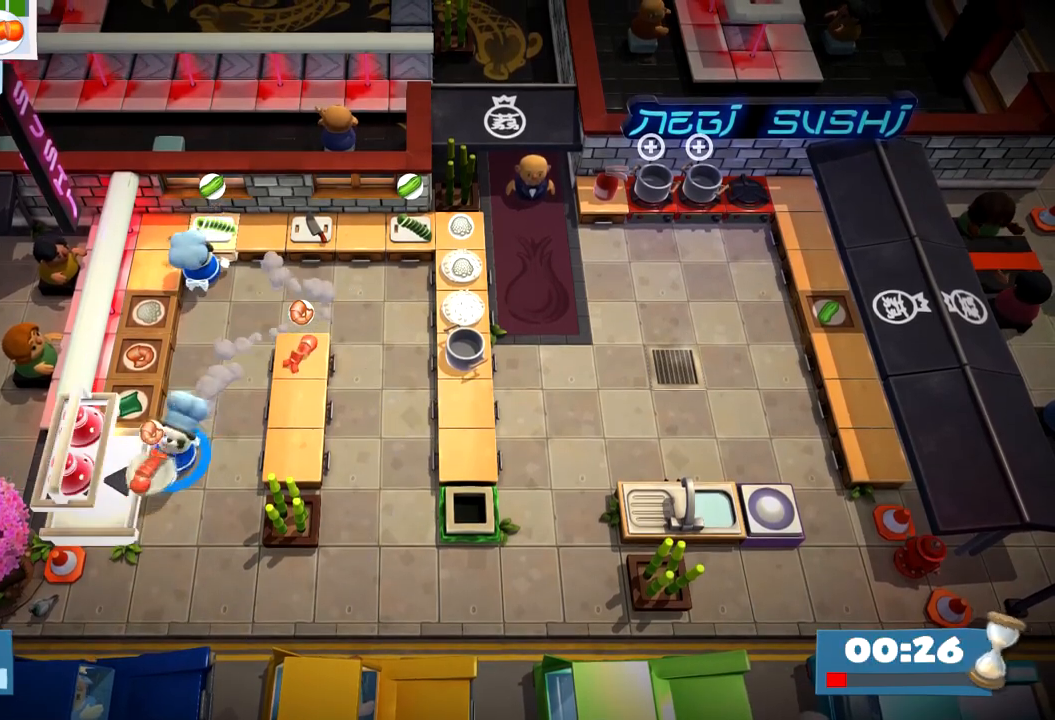
{"dt_ms": 500, "buttons": ["CROSS"], "left_stick": "up-left", "events": [[67, "CROSS", "down"], [117, "left_stick", "up-left"], [167, "CROSS", "up"], [183, "left_stick", "up"], [283, "CIRCLE", "down"], [350, "CIRCLE", "up"], [383, "left_stick", "up-left"], [450, "CROSS", "down"]]}
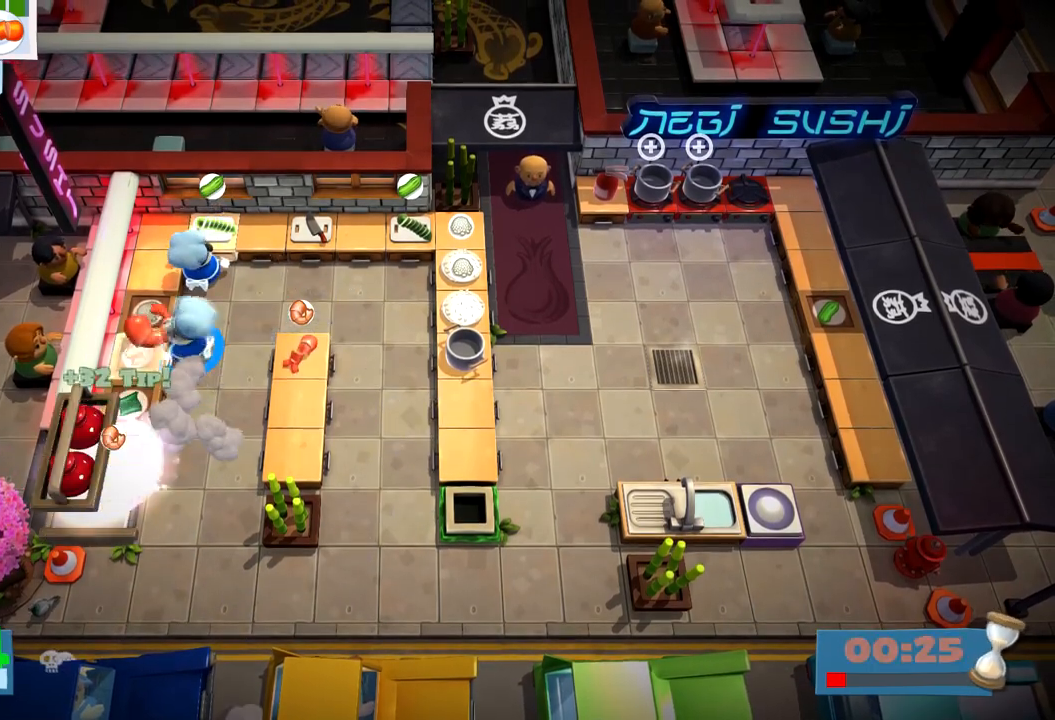
{"dt_ms": 500, "buttons": [], "left_stick": "center", "events": [[17, "CROSS", "up"], [83, "left_stick", "up-right"], [250, "CIRCLE", "down"], [367, "CIRCLE", "up"], [417, "CROSS", "down"], [467, "left_stick", "center"], [500, "CROSS", "up"]]}
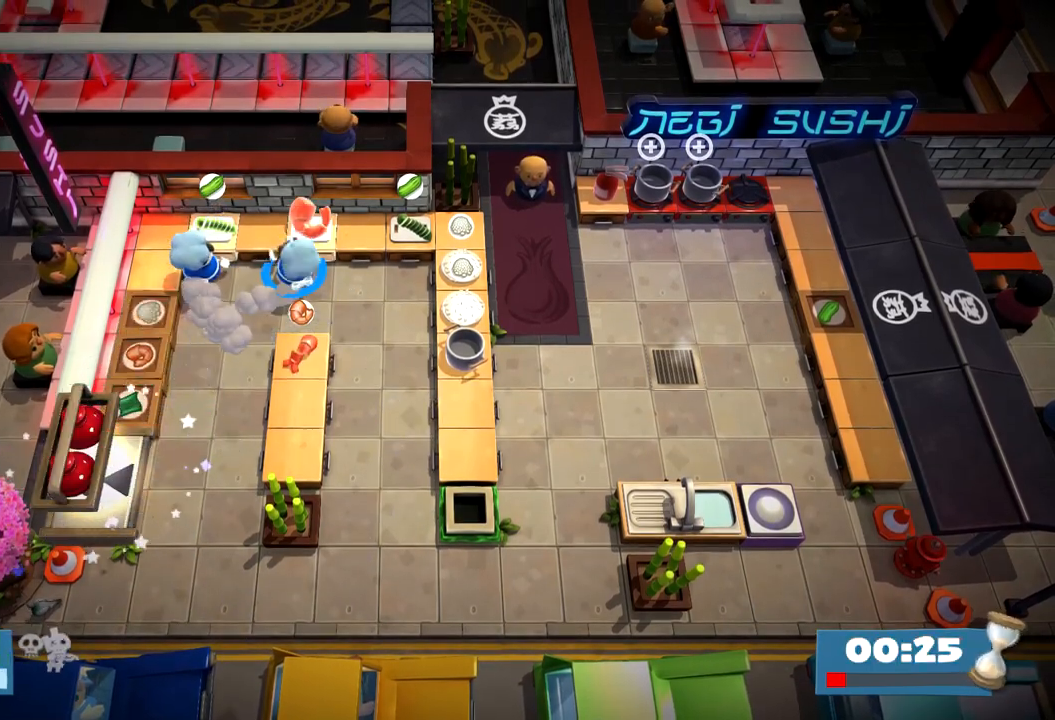
{"dt_ms": 500, "buttons": ["CROSS"], "left_stick": "center", "events": [[33, "SQUARE", "down"], [133, "SQUARE", "up"], [217, "R1", "down"], [300, "R1", "up"], [467, "CROSS", "down"]]}
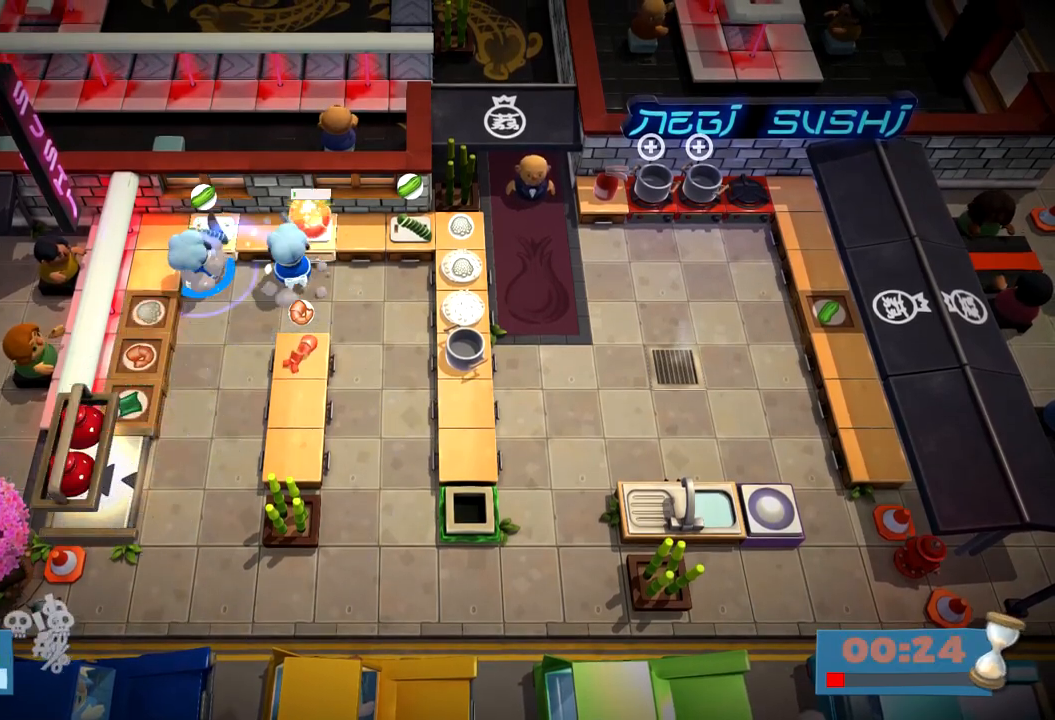
{"dt_ms": 500, "buttons": [], "left_stick": "down-right", "events": [[17, "left_stick", "down-right"], [67, "CROSS", "up"], [150, "CIRCLE", "down"], [267, "CIRCLE", "up"]]}
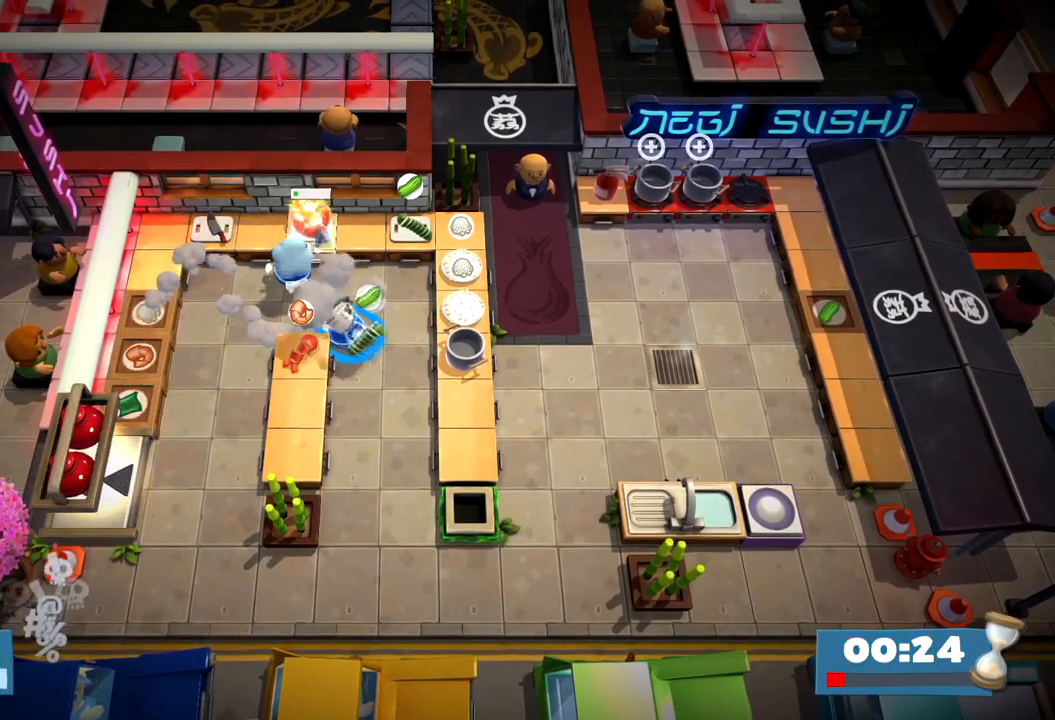
{"dt_ms": 500, "buttons": ["CIRCLE"], "left_stick": "down"}
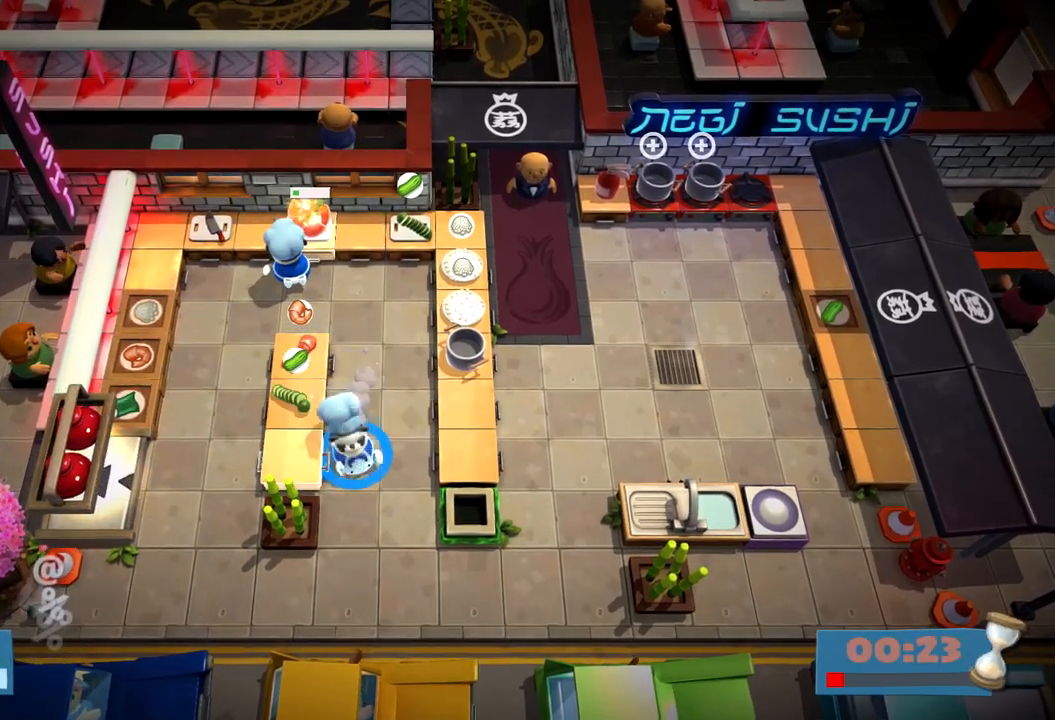
{"dt_ms": 500, "buttons": ["CIRCLE"], "left_stick": "up-right", "events": [[100, "CIRCLE", "up"], [133, "left_stick", "down-right"], [333, "left_stick", "right"], [433, "CIRCLE", "down"], [450, "left_stick", "up-right"]]}
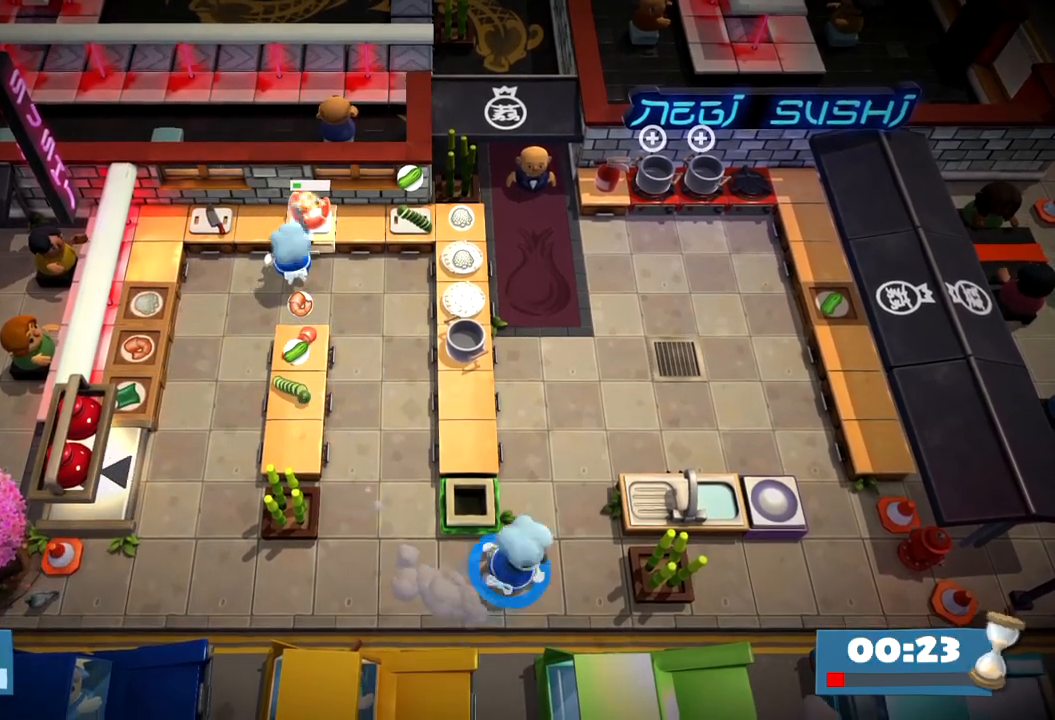
{"dt_ms": 1000, "buttons": [], "left_stick": "center"}
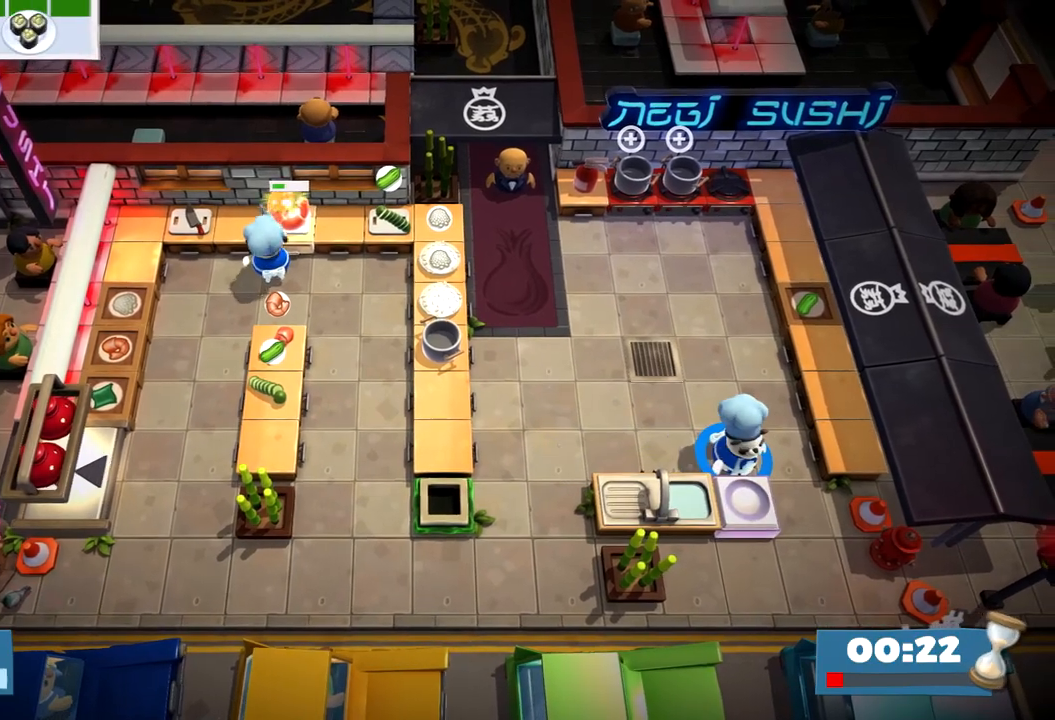
{"dt_ms": 500, "buttons": [], "left_stick": "center", "events": [[117, "left_stick", "down-left"], [283, "left_stick", "center"]]}
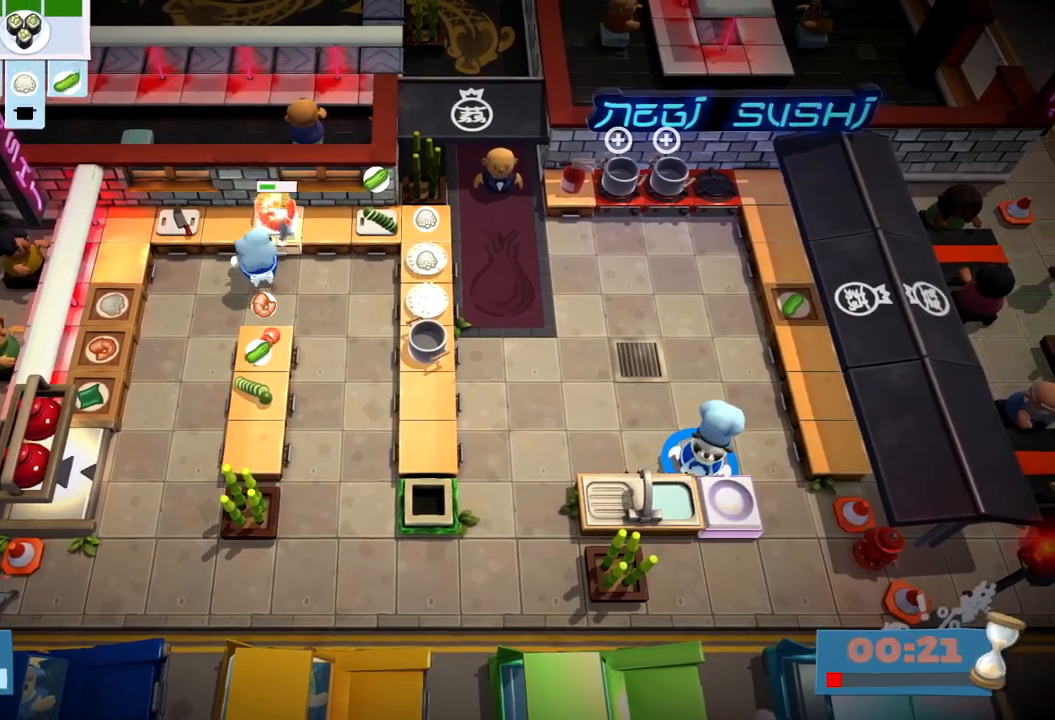
{"dt_ms": 500, "buttons": [], "left_stick": "center", "events": []}
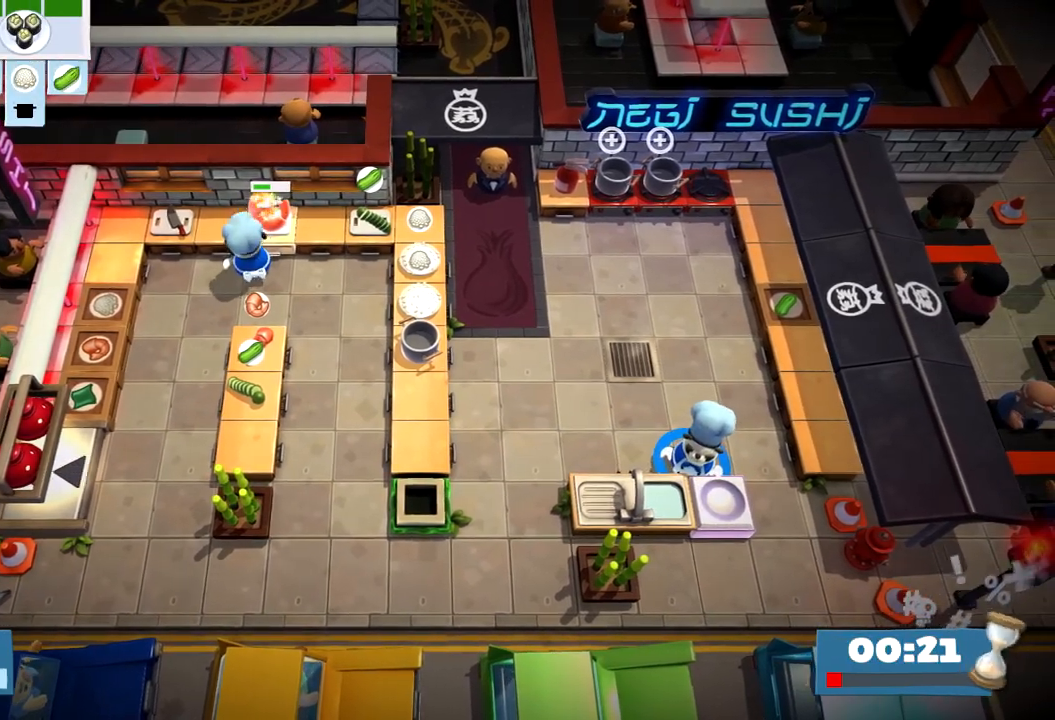
{"dt_ms": 500, "buttons": [], "left_stick": "center", "events": []}
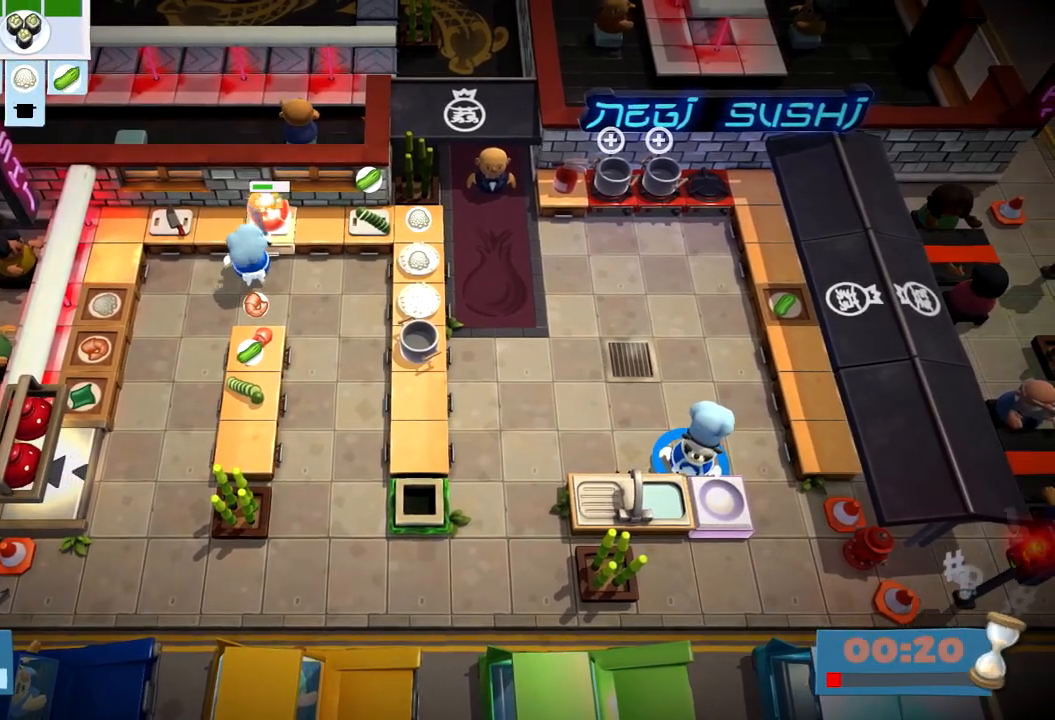
{"dt_ms": 500, "buttons": [], "left_stick": "center", "events": []}
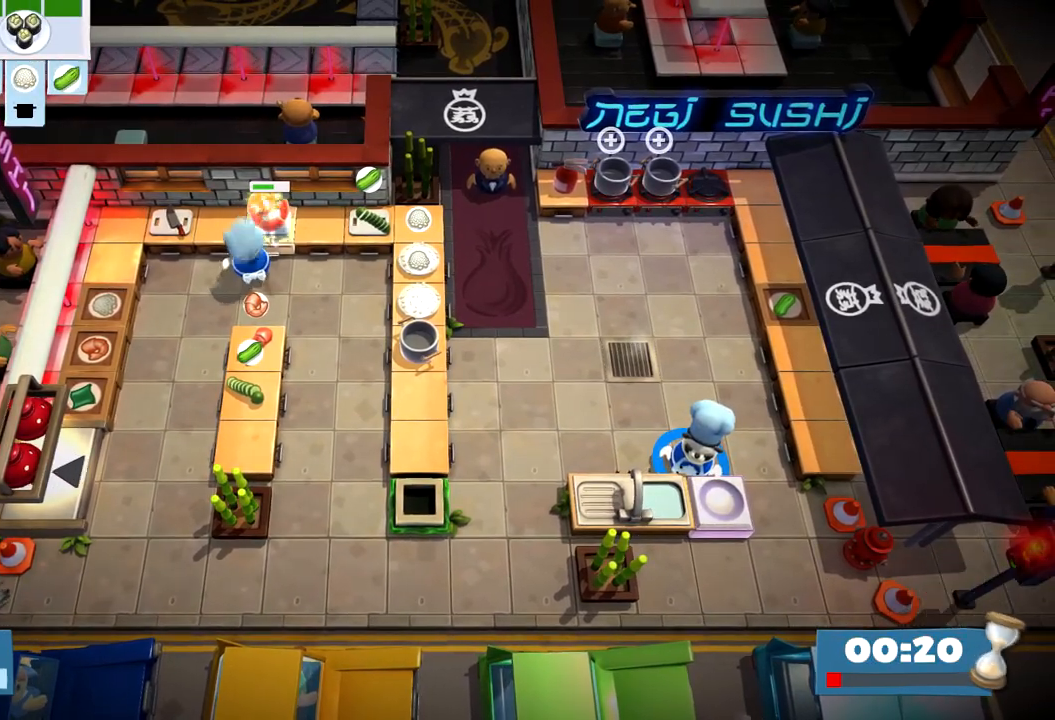
{"dt_ms": 500, "buttons": [], "left_stick": "center", "events": []}
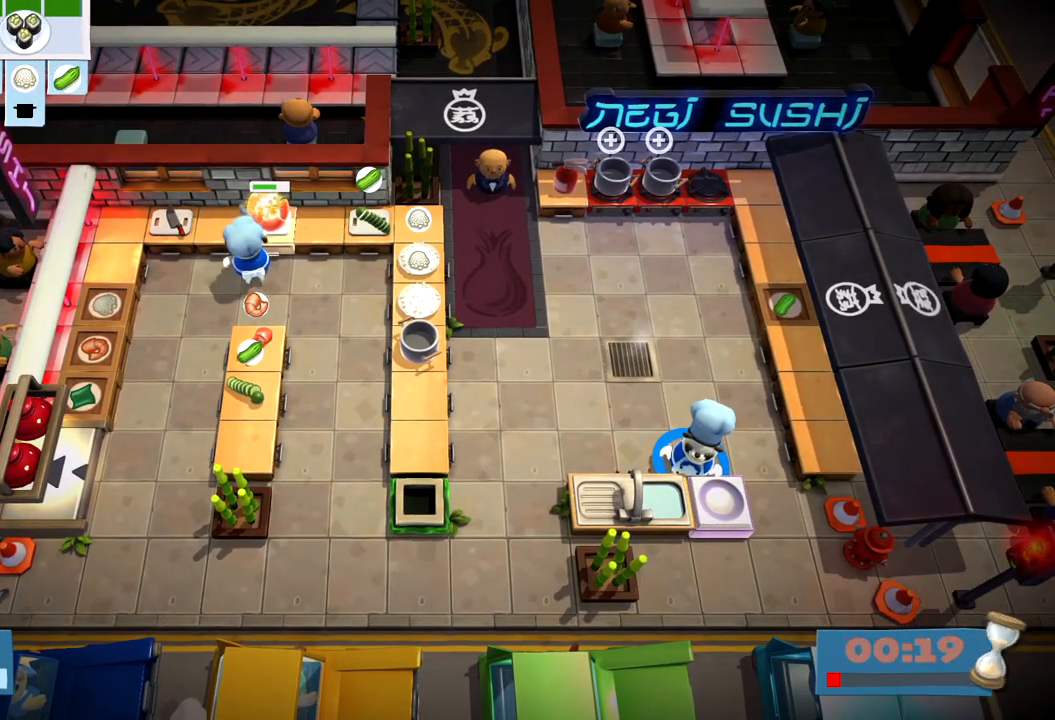
{"dt_ms": 500, "buttons": [], "left_stick": "center", "events": []}
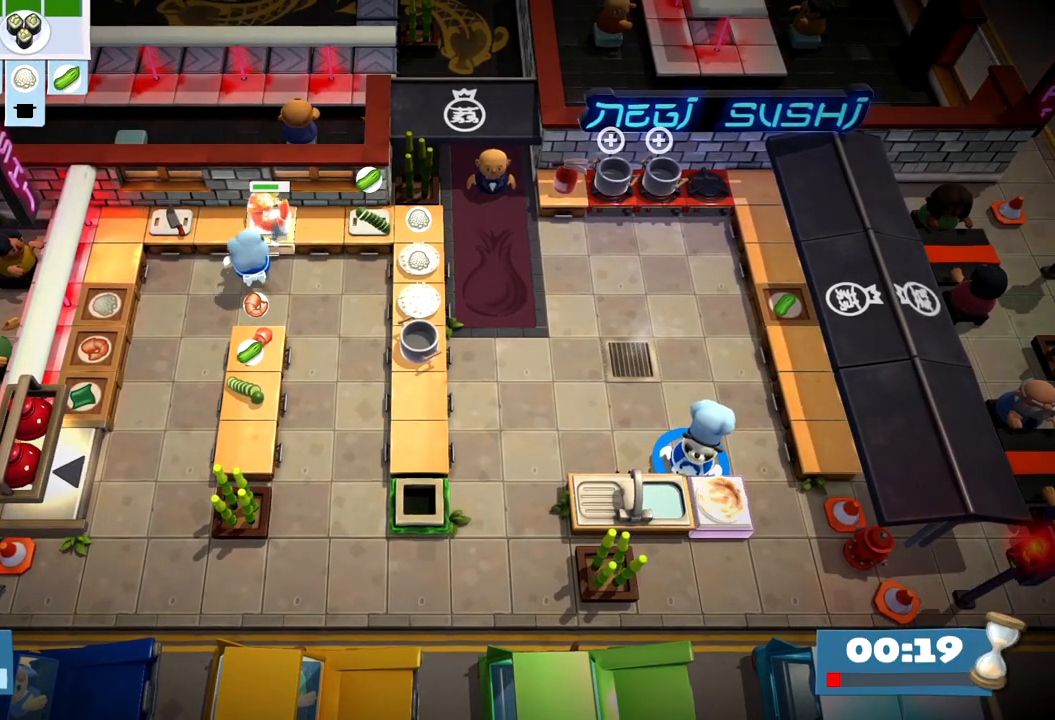
{"dt_ms": 500, "buttons": ["CROSS"], "left_stick": "down-left", "events": [[300, "CROSS", "down"], [350, "left_stick", "left"], [367, "CROSS", "up"], [450, "left_stick", "down-left"], [483, "CROSS", "down"]]}
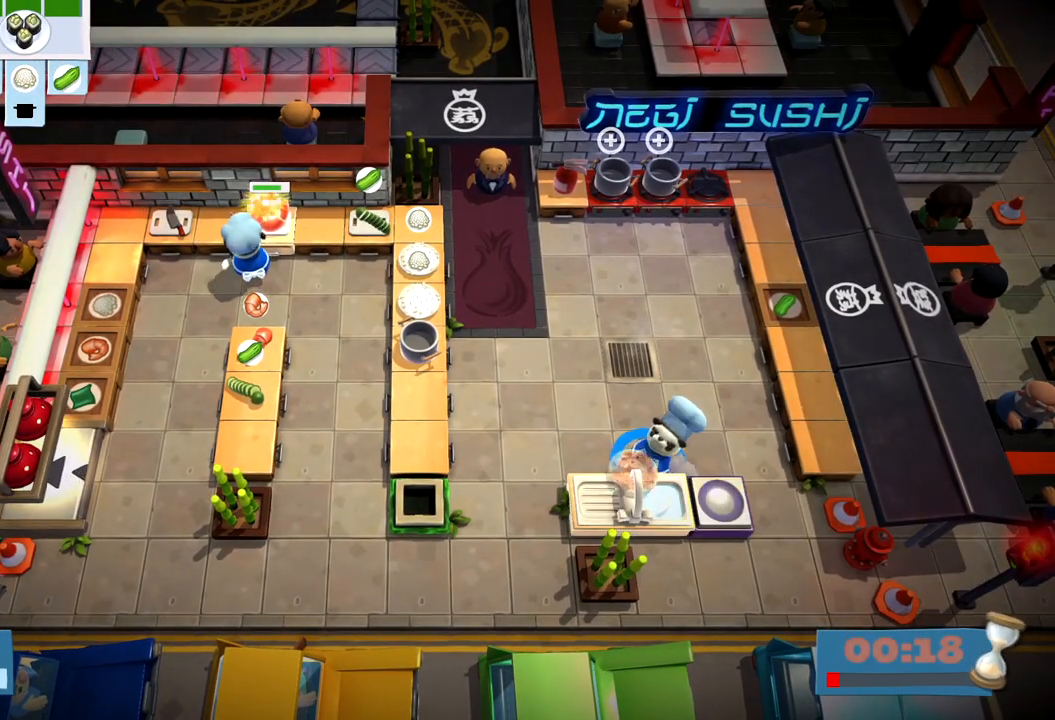
{"dt_ms": 500, "buttons": [], "left_stick": "center", "events": [[83, "CROSS", "up"], [100, "left_stick", "center"], [133, "SQUARE", "down"], [250, "SQUARE", "up"], [317, "R1", "down"], [417, "R1", "up"]]}
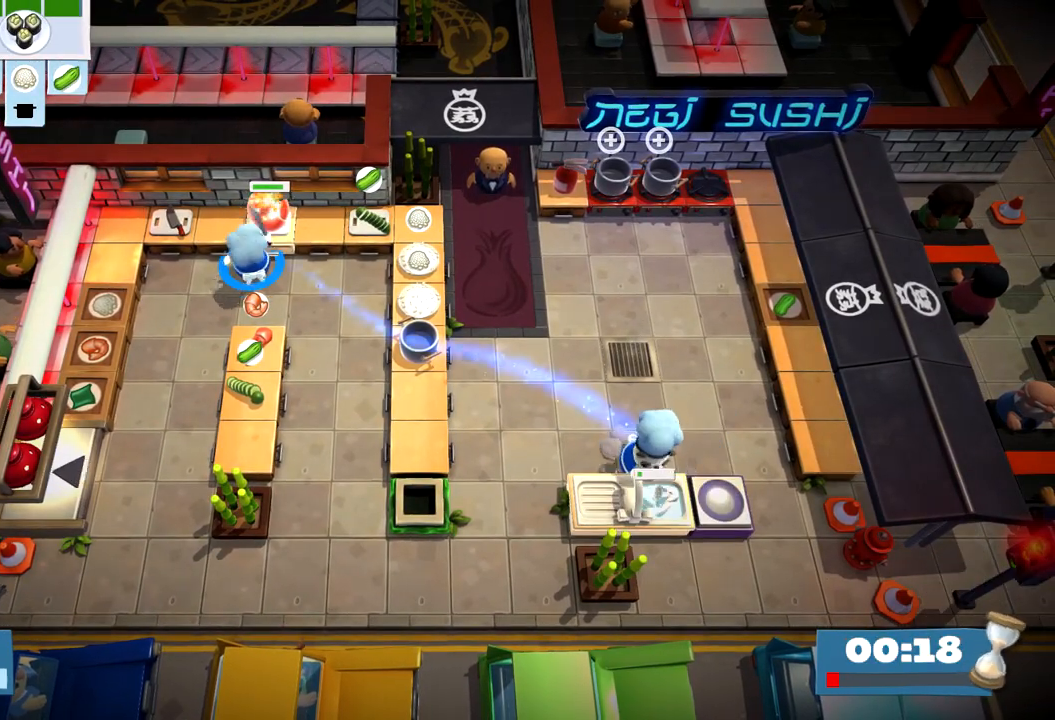
{"dt_ms": 500, "buttons": ["CIRCLE"], "left_stick": "down-right", "events": [[317, "CROSS", "down"], [350, "left_stick", "down-right"], [383, "CROSS", "up"], [433, "CIRCLE", "down"]]}
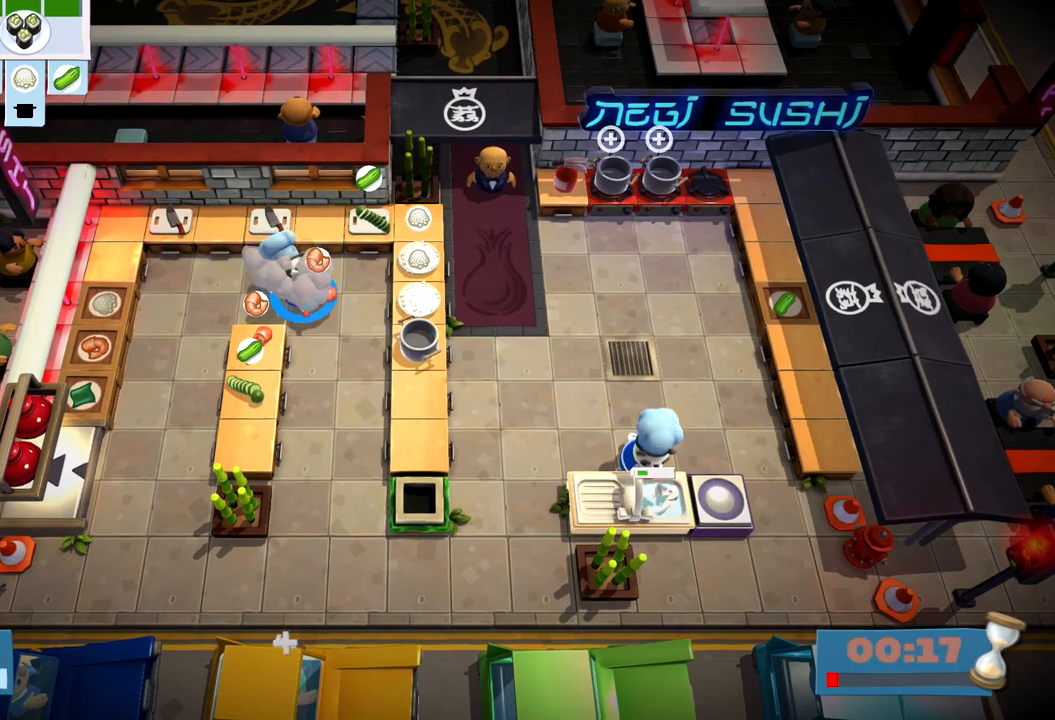
{"dt_ms": 500, "buttons": ["CIRCLE"], "left_stick": "down-right", "events": [[50, "CIRCLE", "up"], [350, "CROSS", "down"], [433, "CROSS", "up"], [483, "CIRCLE", "down"]]}
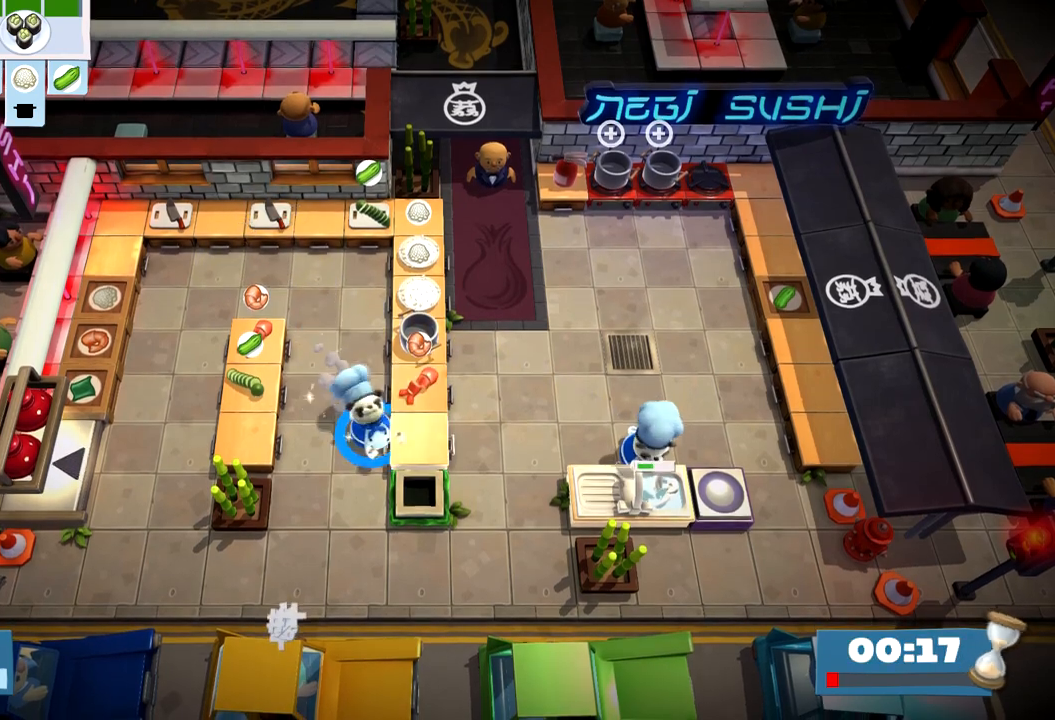
{"dt_ms": 500, "buttons": ["CIRCLE"], "left_stick": "up-right", "events": [[117, "CIRCLE", "up"], [317, "left_stick", "right"], [417, "CIRCLE", "down"], [450, "left_stick", "up-right"]]}
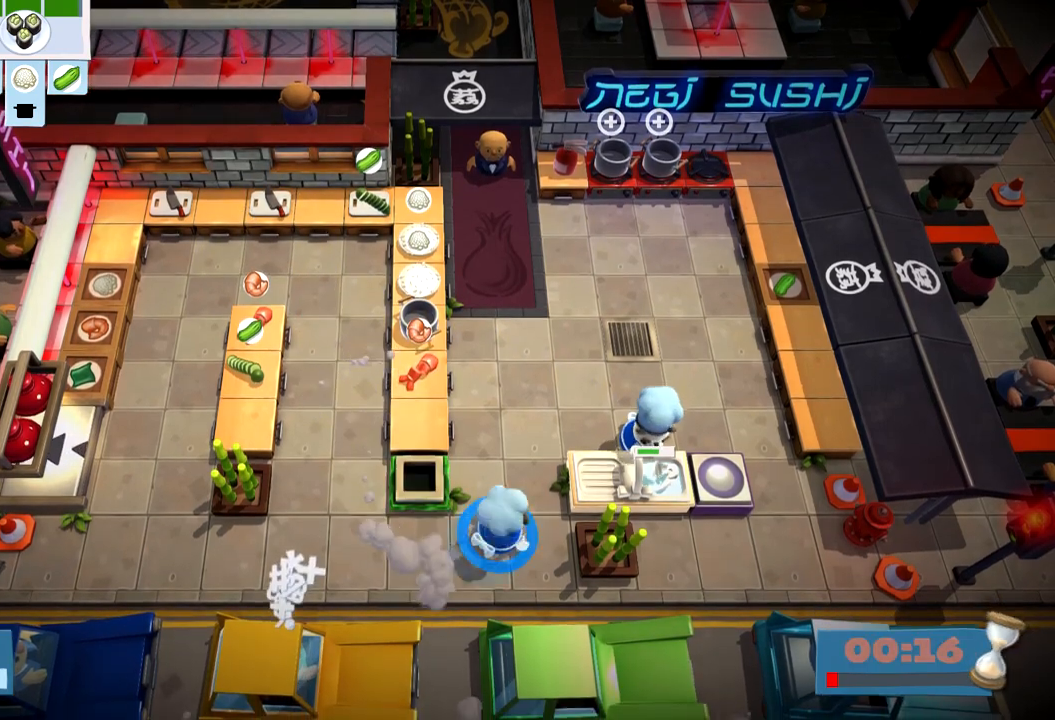
{"dt_ms": 500, "buttons": ["L2"], "left_stick": "center", "events": [[17, "CIRCLE", "up"], [133, "left_stick", "right"], [250, "left_stick", "center"], [367, "L2", "down"]]}